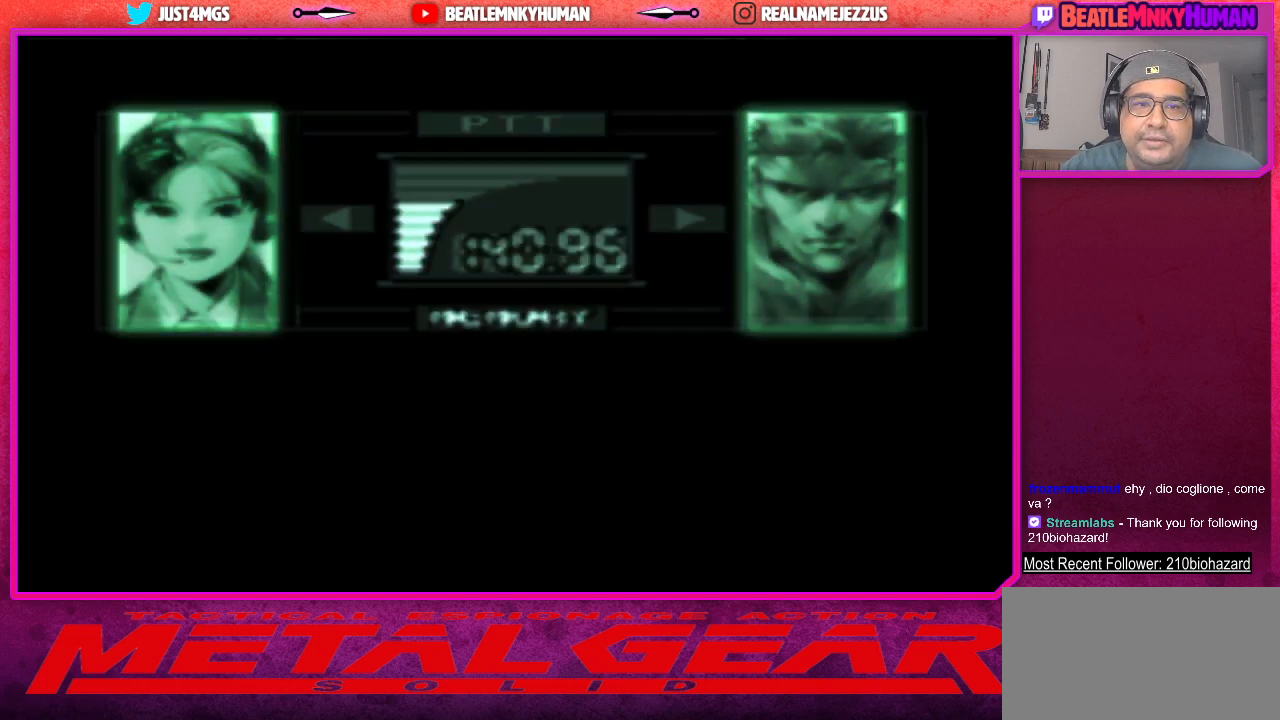
Gameplay with a controller (arcade stick); each line is a JSON object with the inputs held at the frame after it. "events" lists button and stick changes between this image and that frame as [ms after this image, input, new state], when the widget could be followed in between. Not read: L3 R3.
{"buttons": [], "left_stick": "center", "events": []}
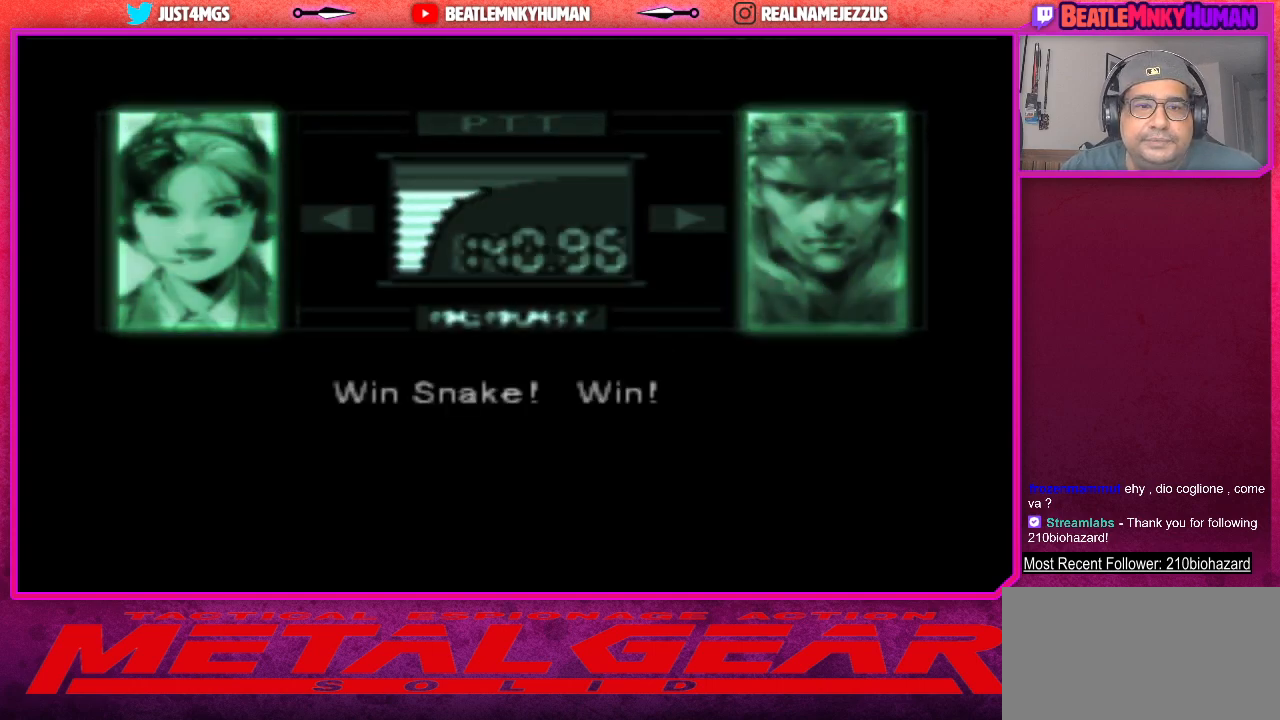
{"buttons": [], "left_stick": "center", "events": []}
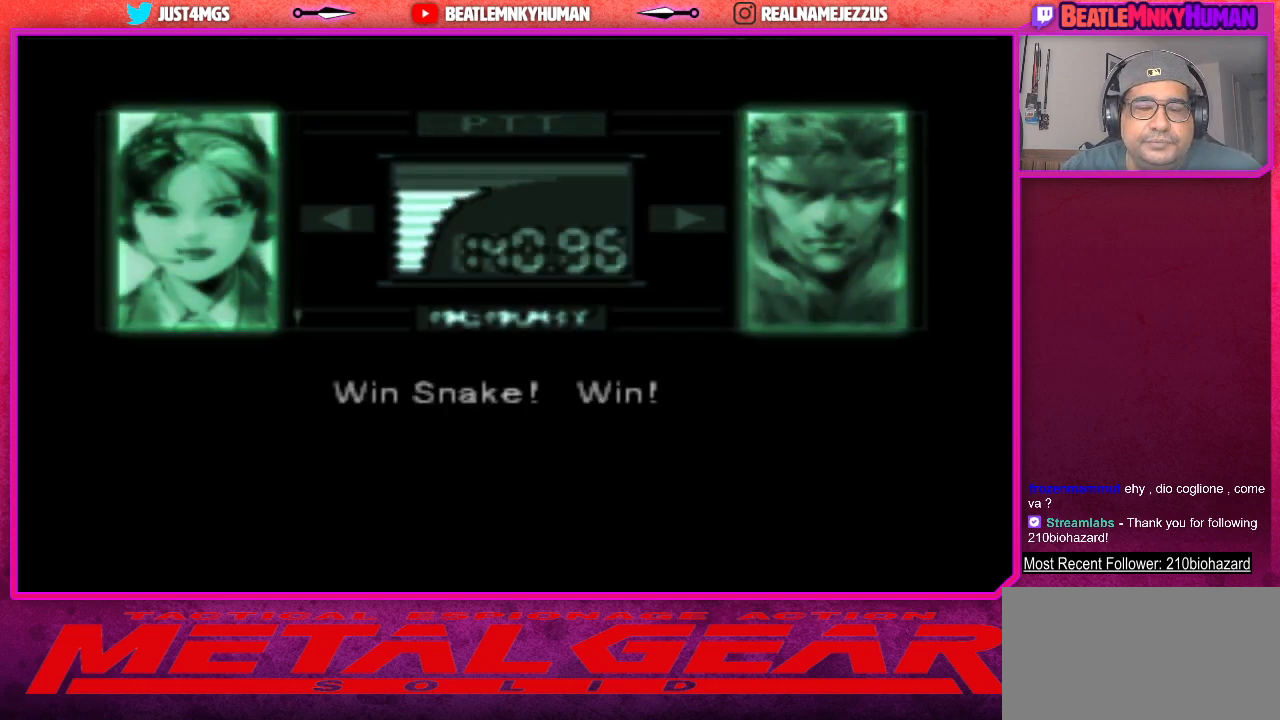
{"buttons": [], "left_stick": "center", "events": []}
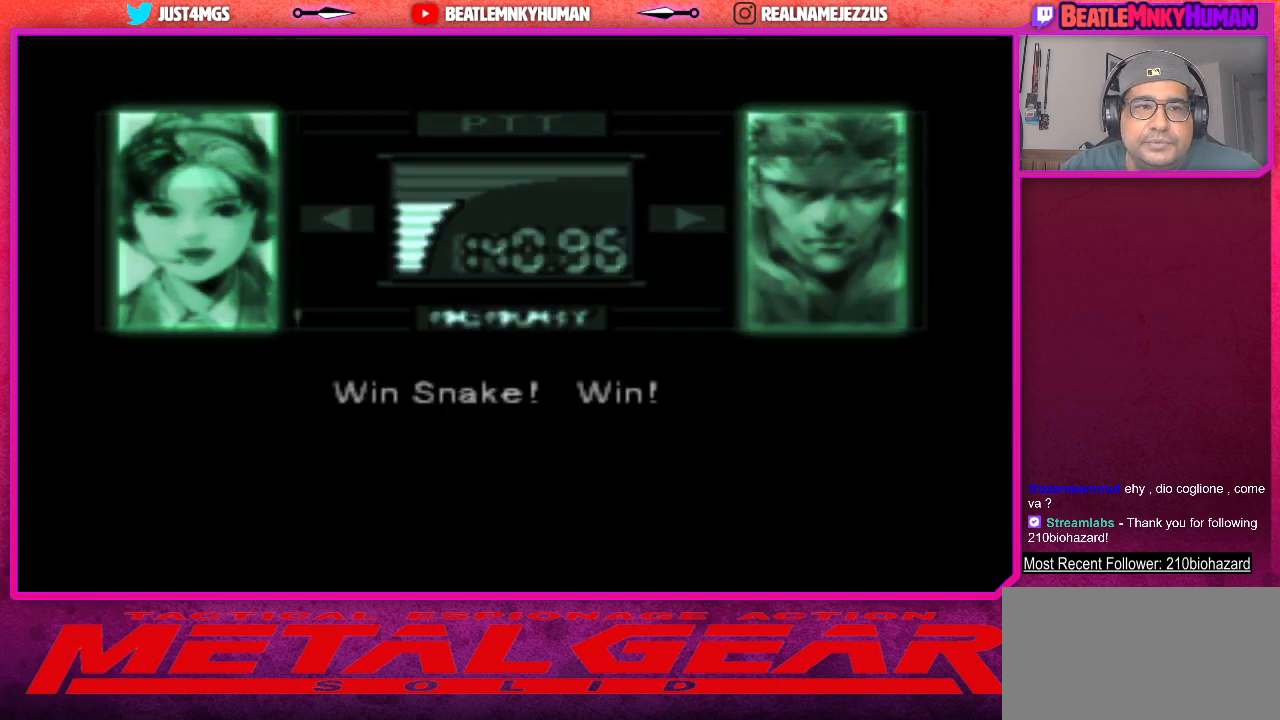
{"buttons": [], "left_stick": "center", "events": []}
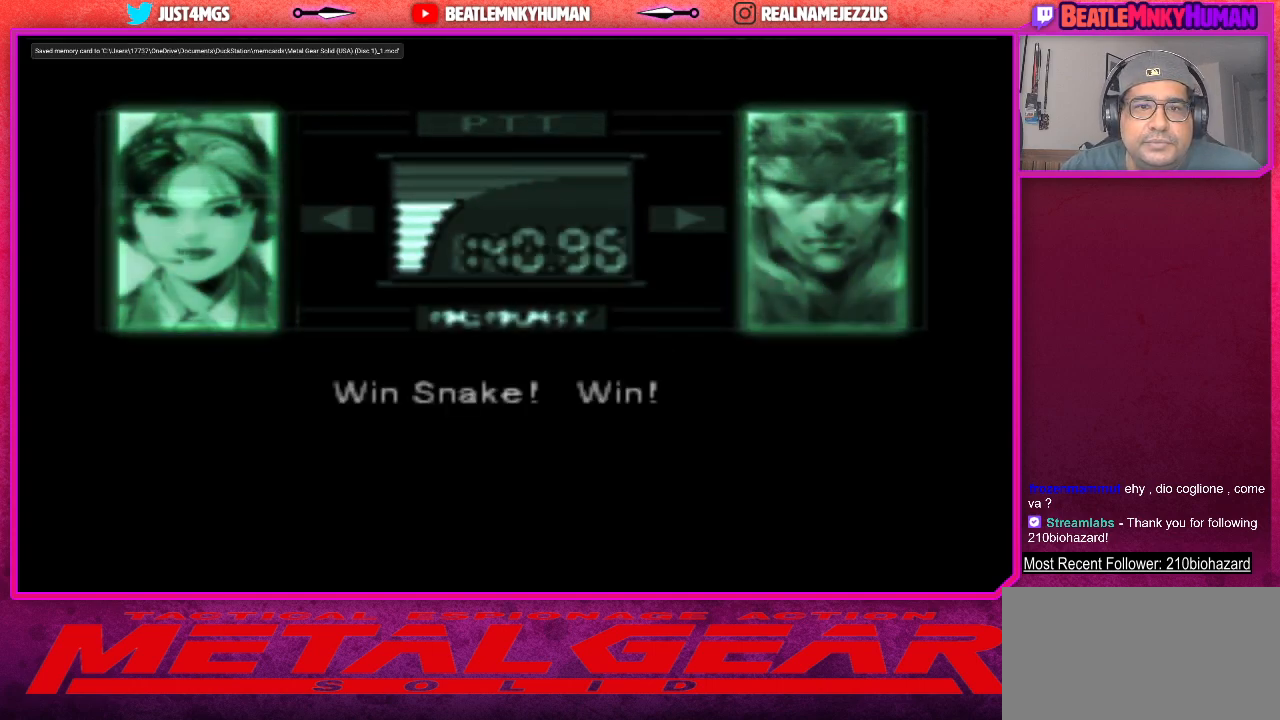
{"buttons": [], "left_stick": "center", "events": []}
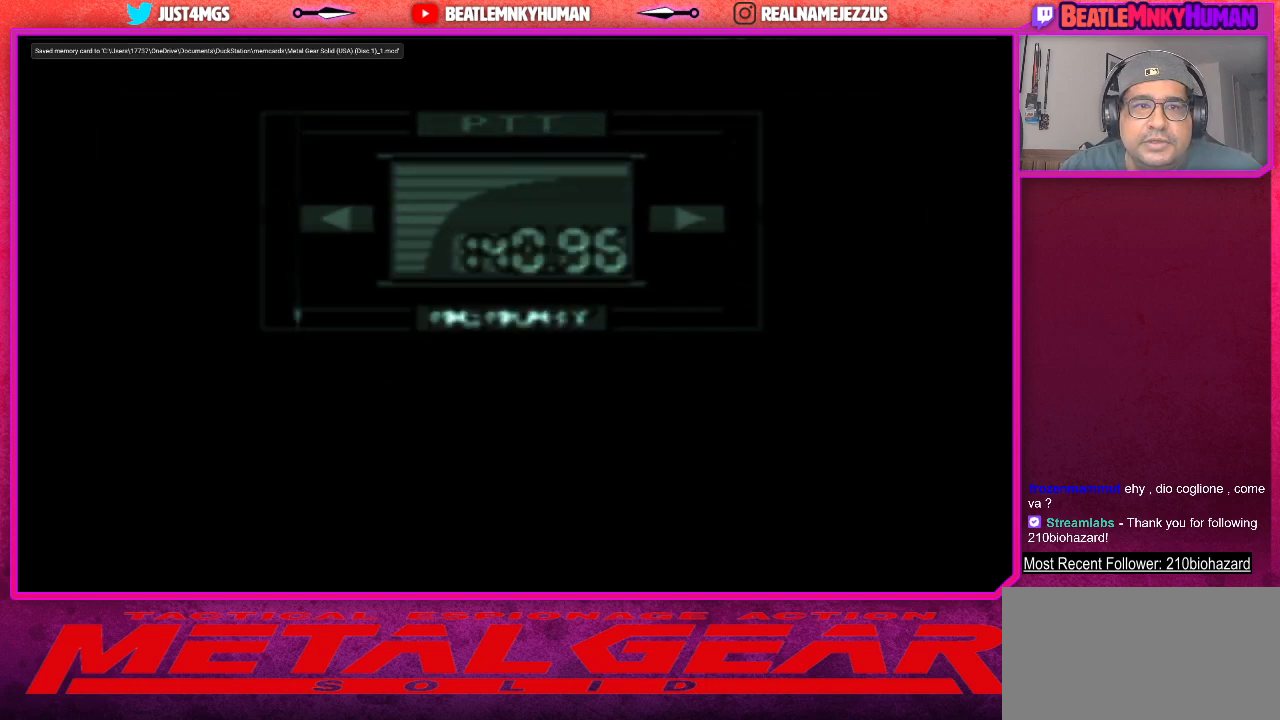
{"buttons": [], "left_stick": "center", "events": []}
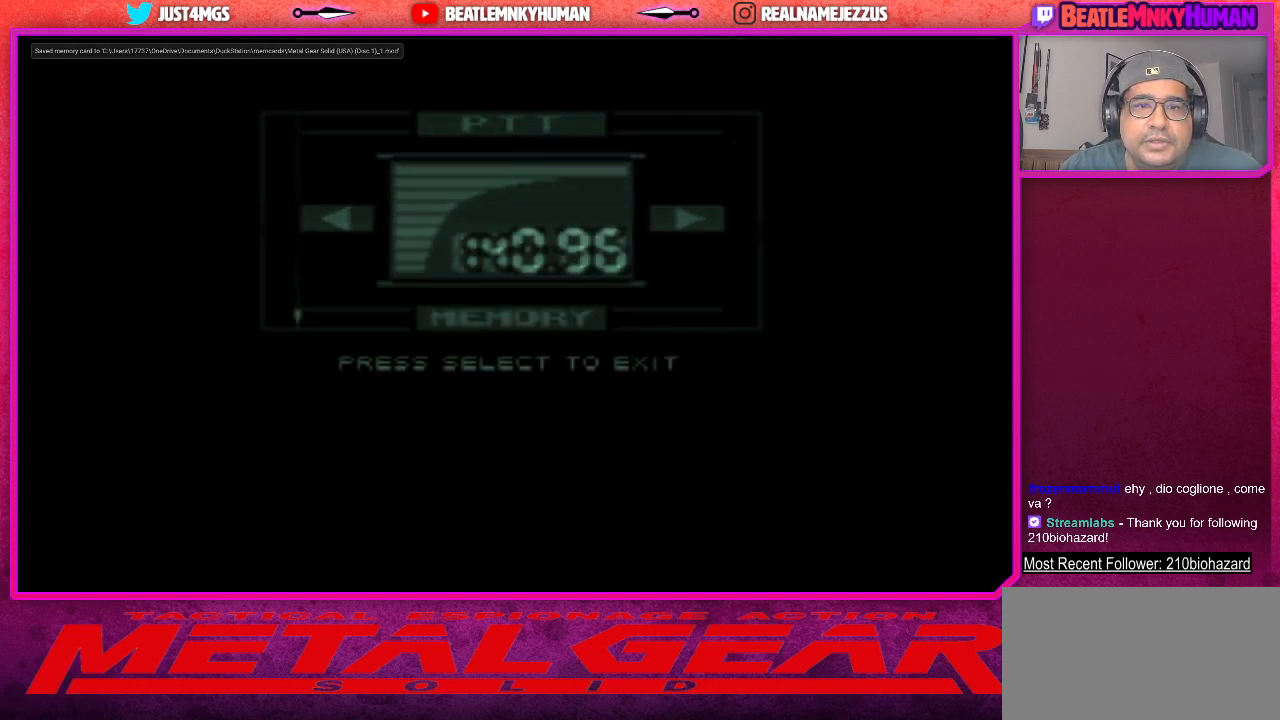
{"buttons": [], "left_stick": "center", "events": [[133, "SQUARE", "down"], [267, "SQUARE", "up"]]}
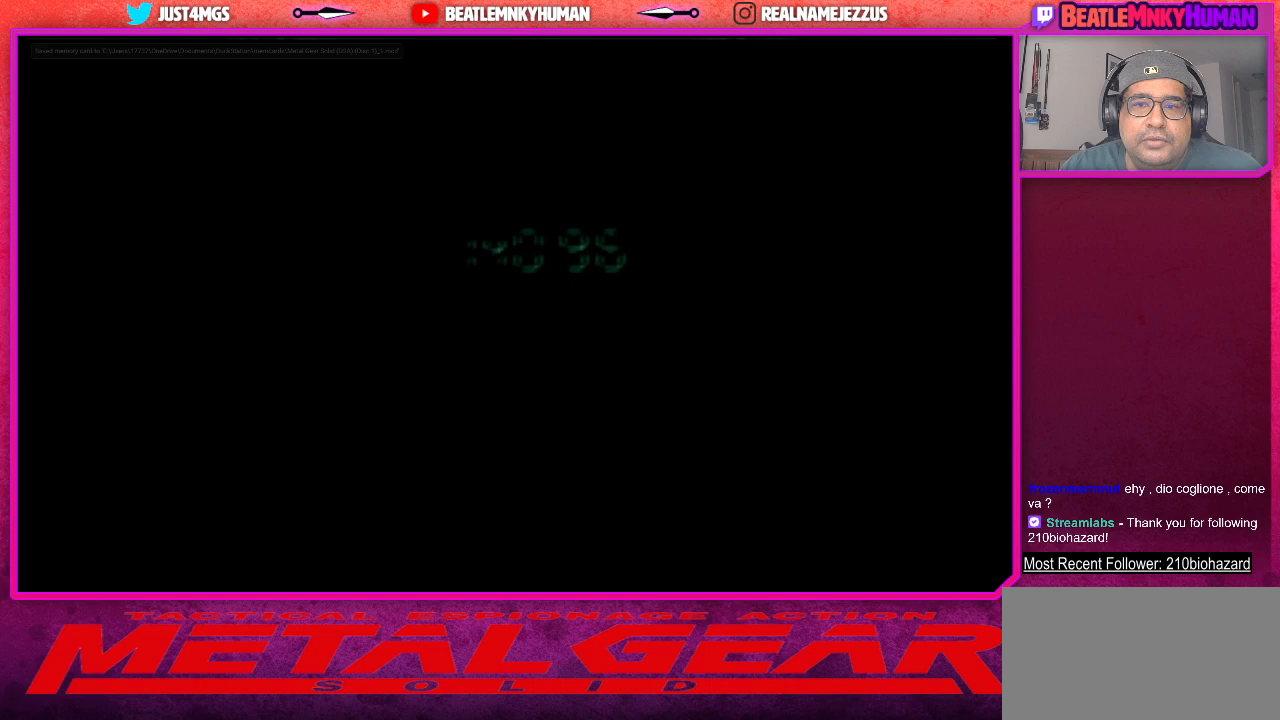
{"buttons": [], "left_stick": "center", "events": []}
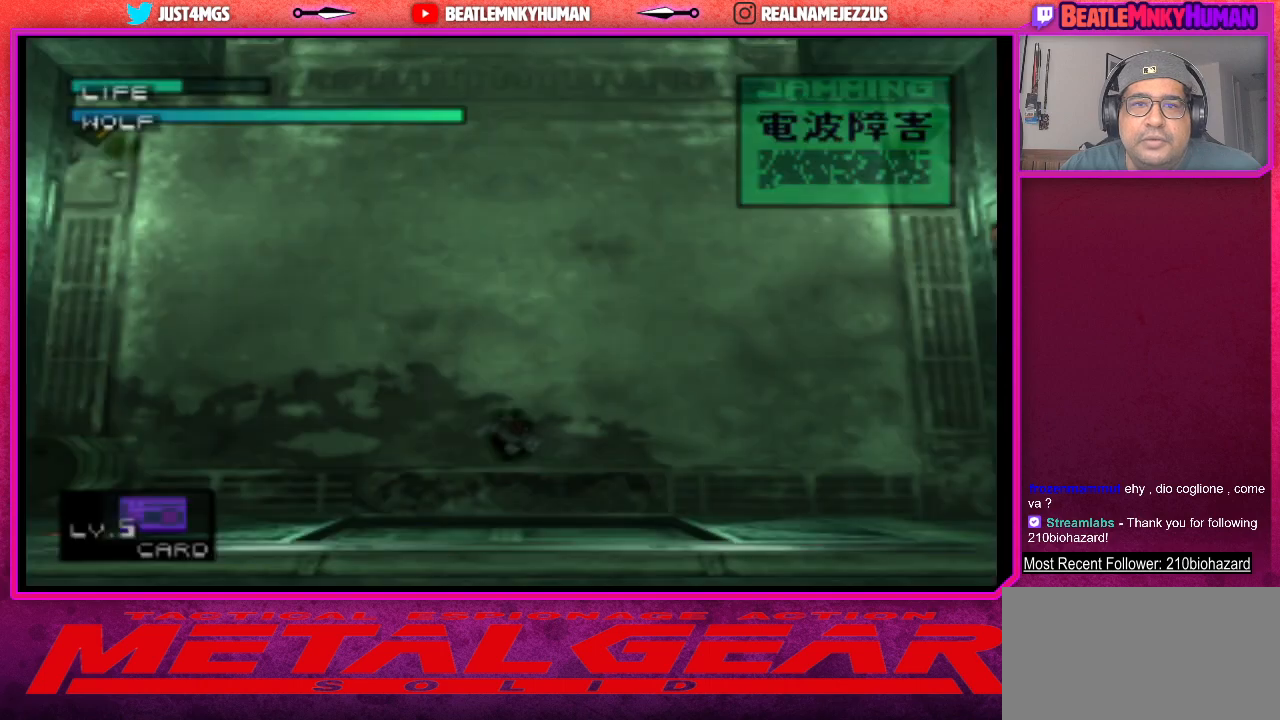
{"buttons": [], "left_stick": "center", "events": []}
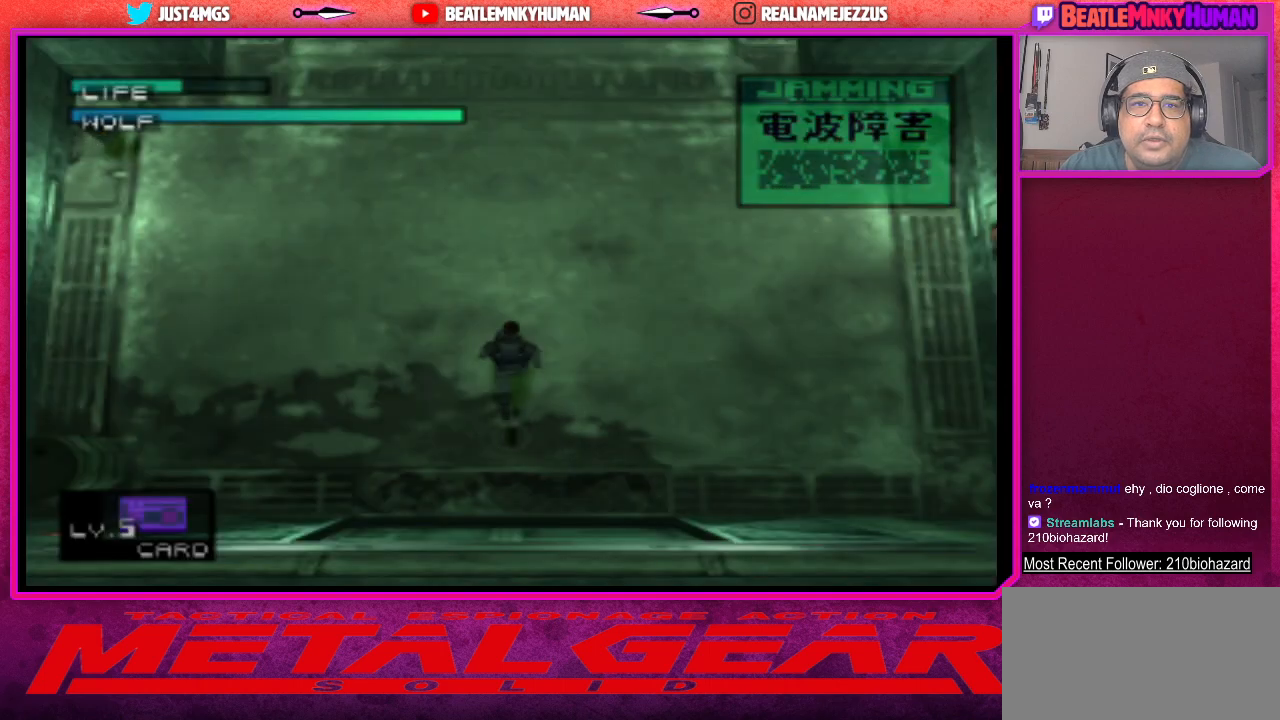
{"buttons": ["SQUARE"], "left_stick": "center", "events": [[117, "SQUARE", "down"]]}
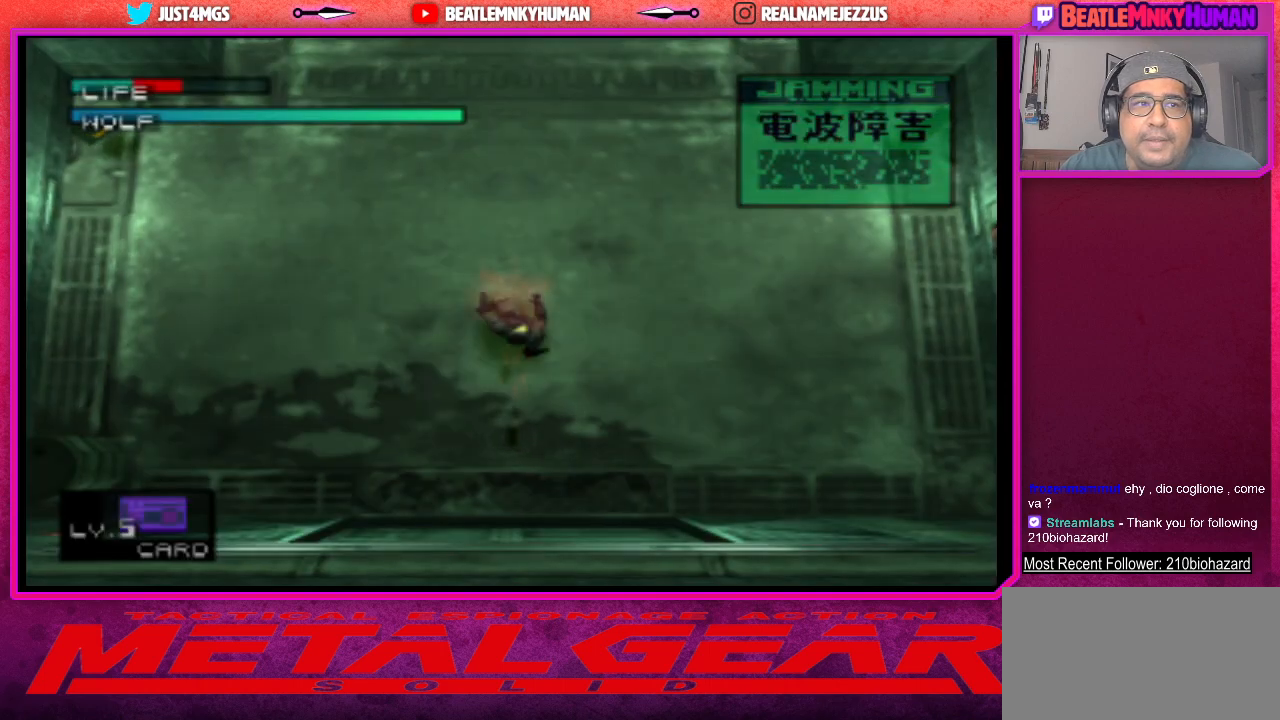
{"buttons": [], "left_stick": "center", "events": [[50, "SQUARE", "up"]]}
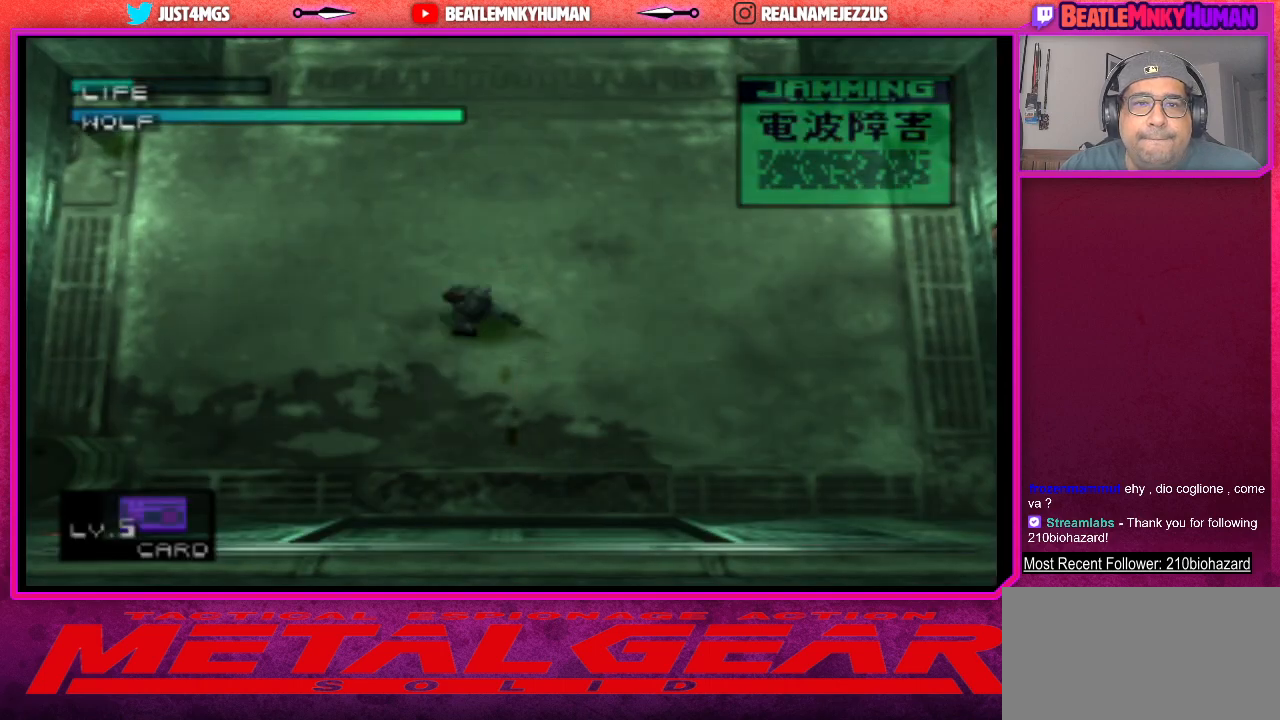
{"buttons": [], "left_stick": "center", "events": []}
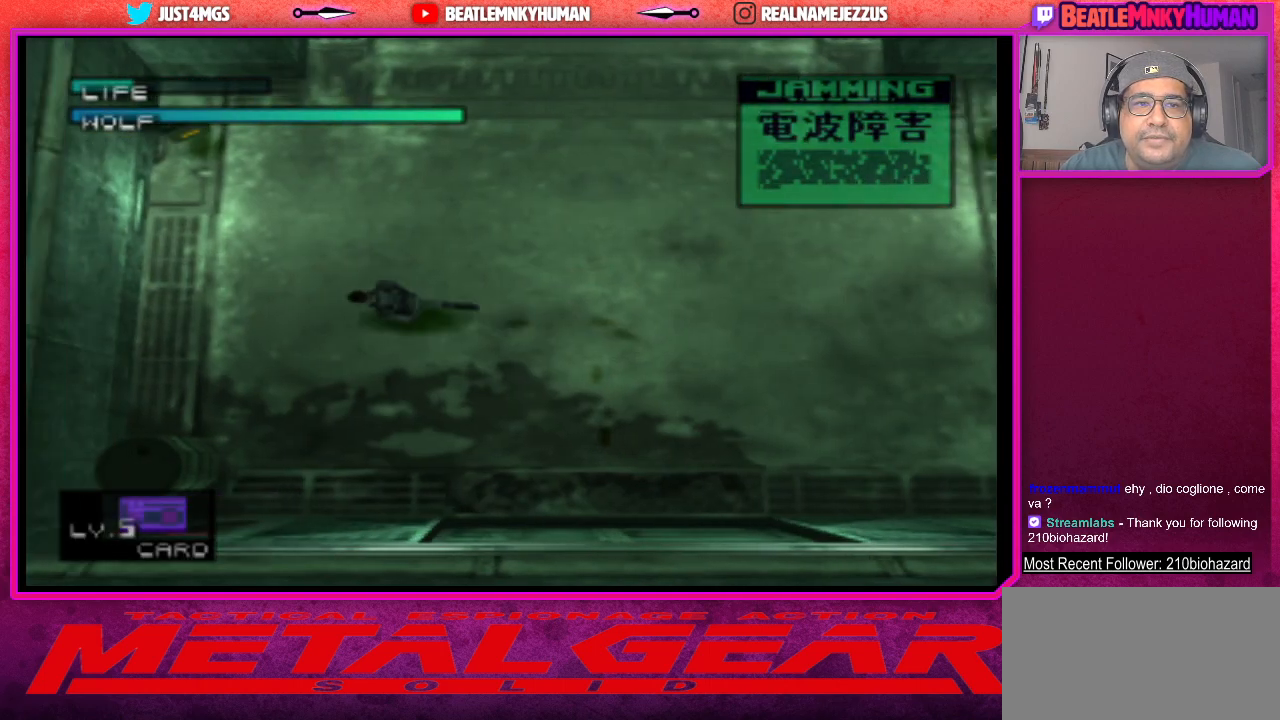
{"buttons": [], "left_stick": "center", "events": []}
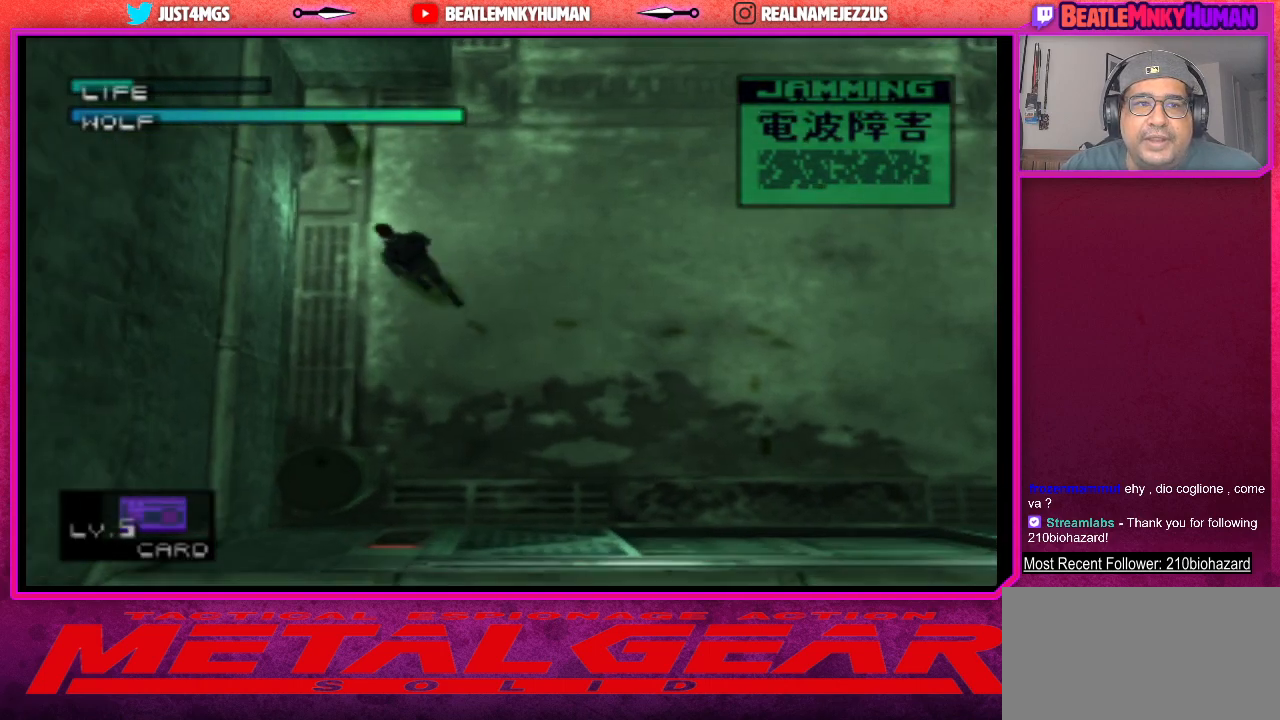
{"buttons": [], "left_stick": "center", "events": []}
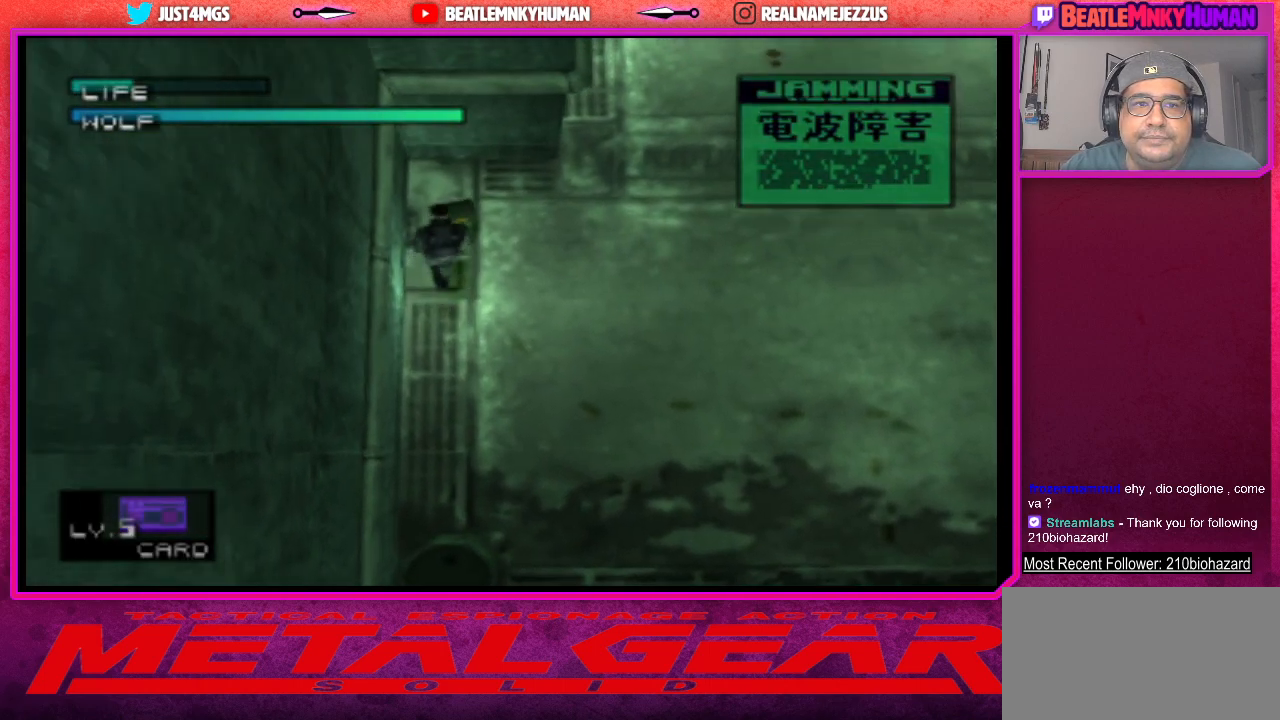
{"buttons": [], "left_stick": "center", "events": []}
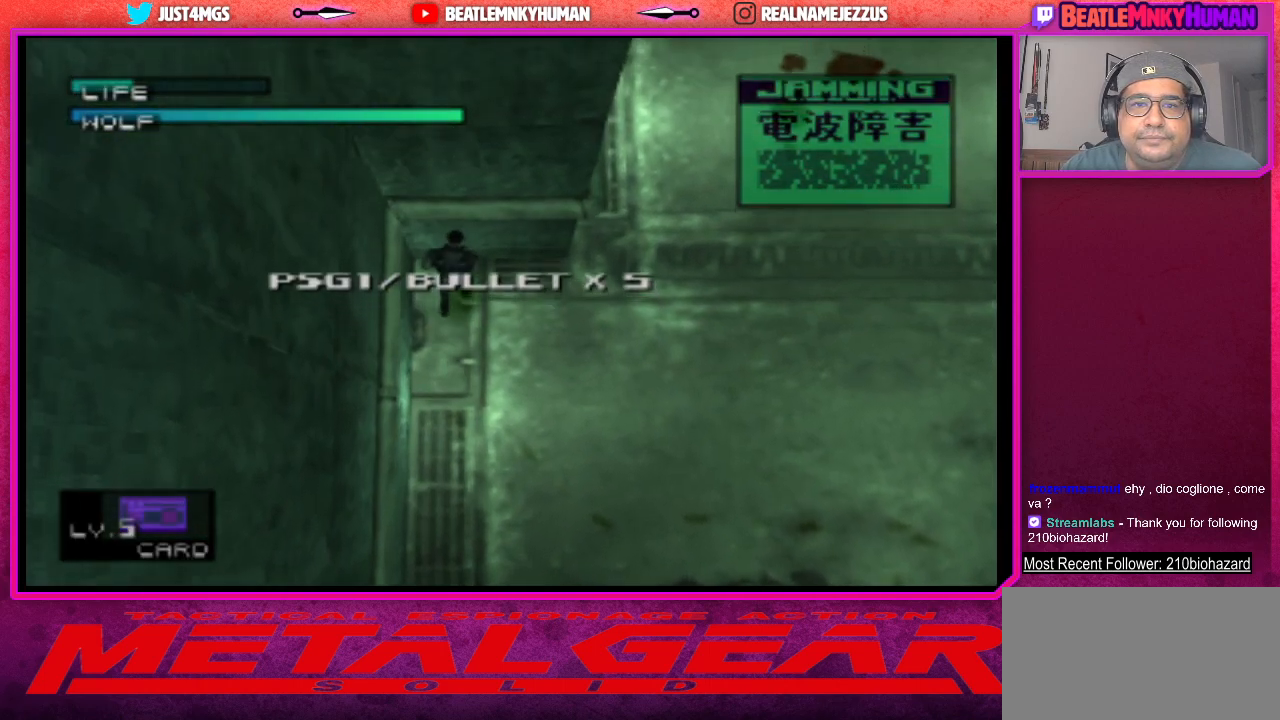
{"buttons": ["SQUARE"], "left_stick": "center", "events": [[283, "SQUARE", "down"]]}
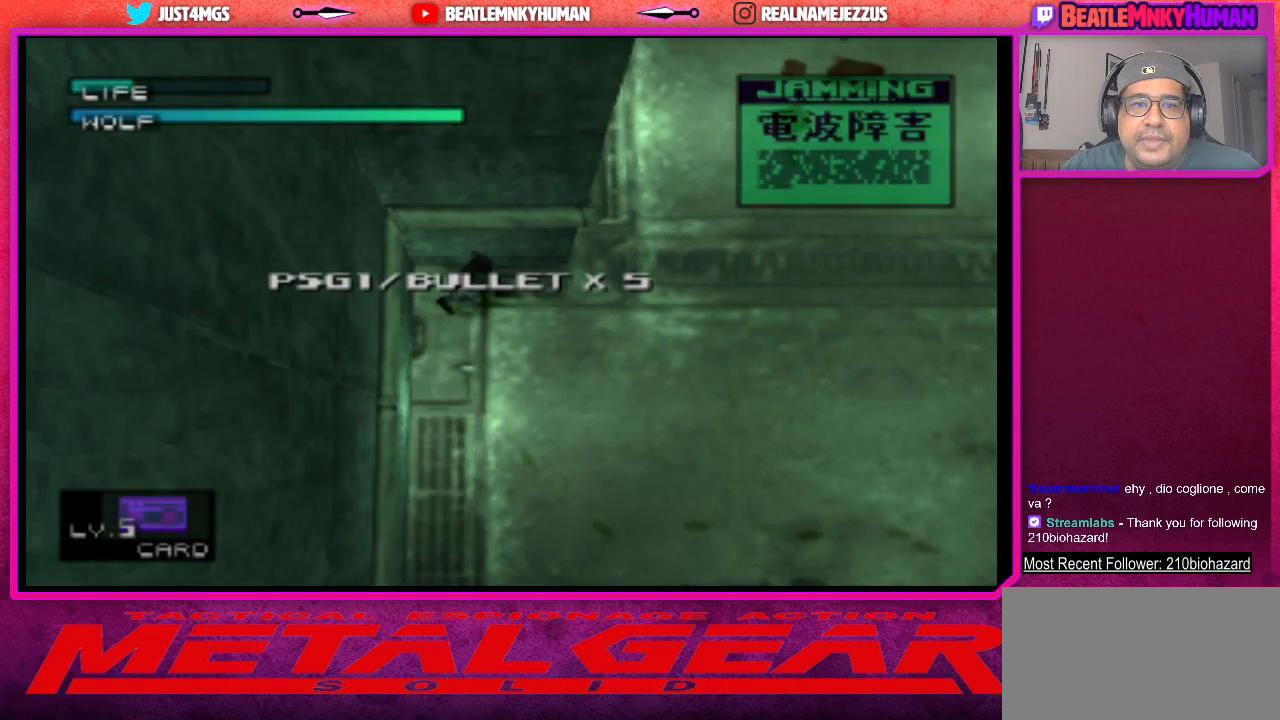
{"buttons": [], "left_stick": "center", "events": [[400, "SQUARE", "up"]]}
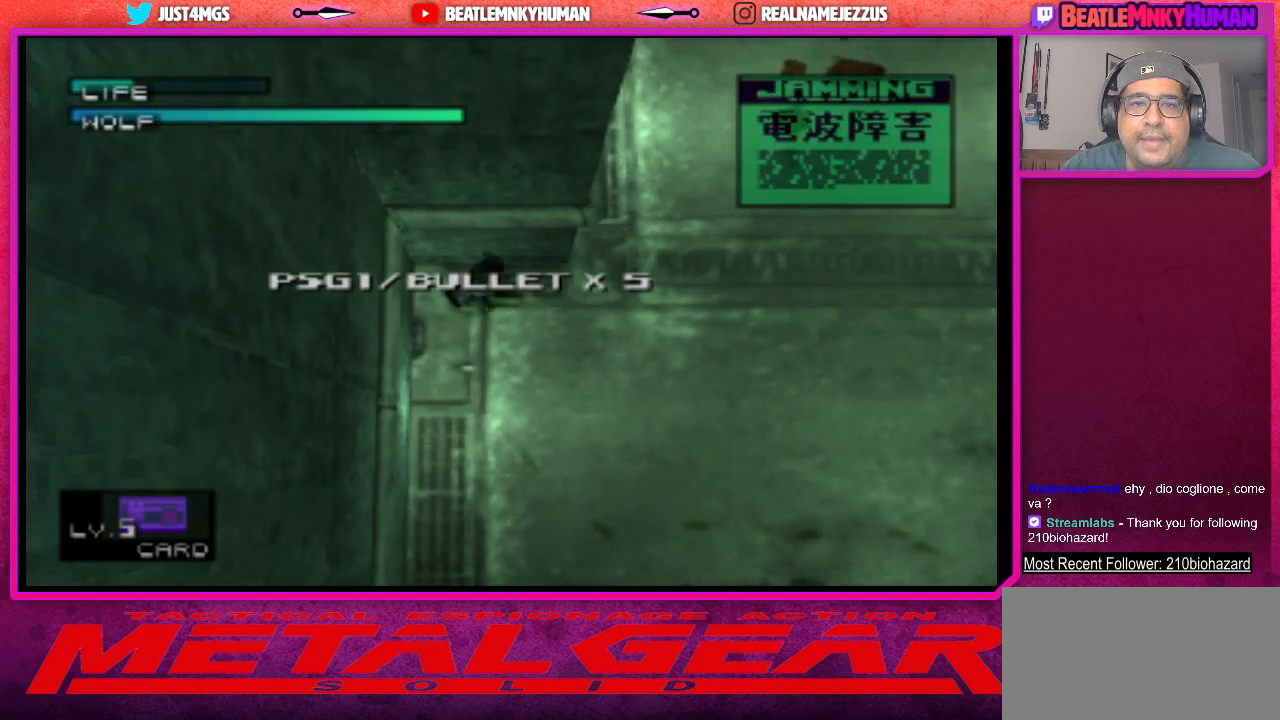
{"buttons": ["SQUARE"], "left_stick": "center", "events": [[17, "SQUARE", "down"]]}
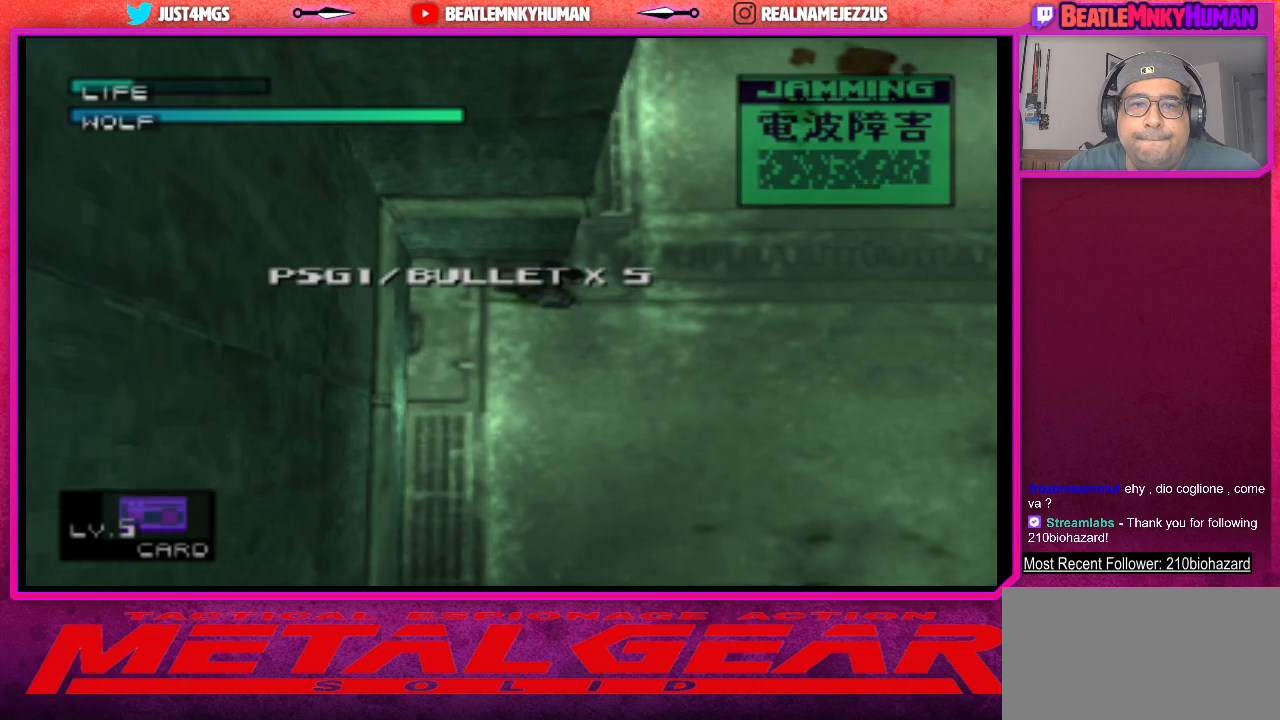
{"buttons": ["SQUARE"], "left_stick": "center", "events": [[133, "SQUARE", "up"], [450, "SQUARE", "down"]]}
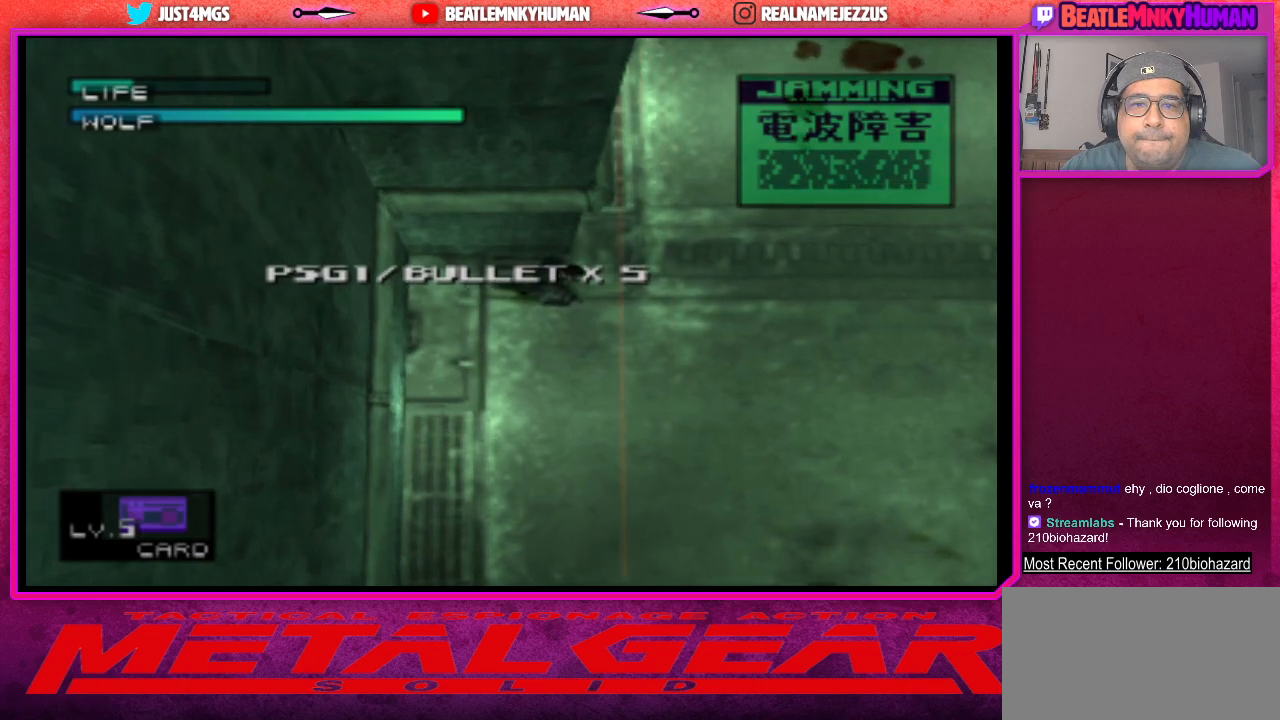
{"buttons": [], "left_stick": "center", "events": [[83, "SQUARE", "up"]]}
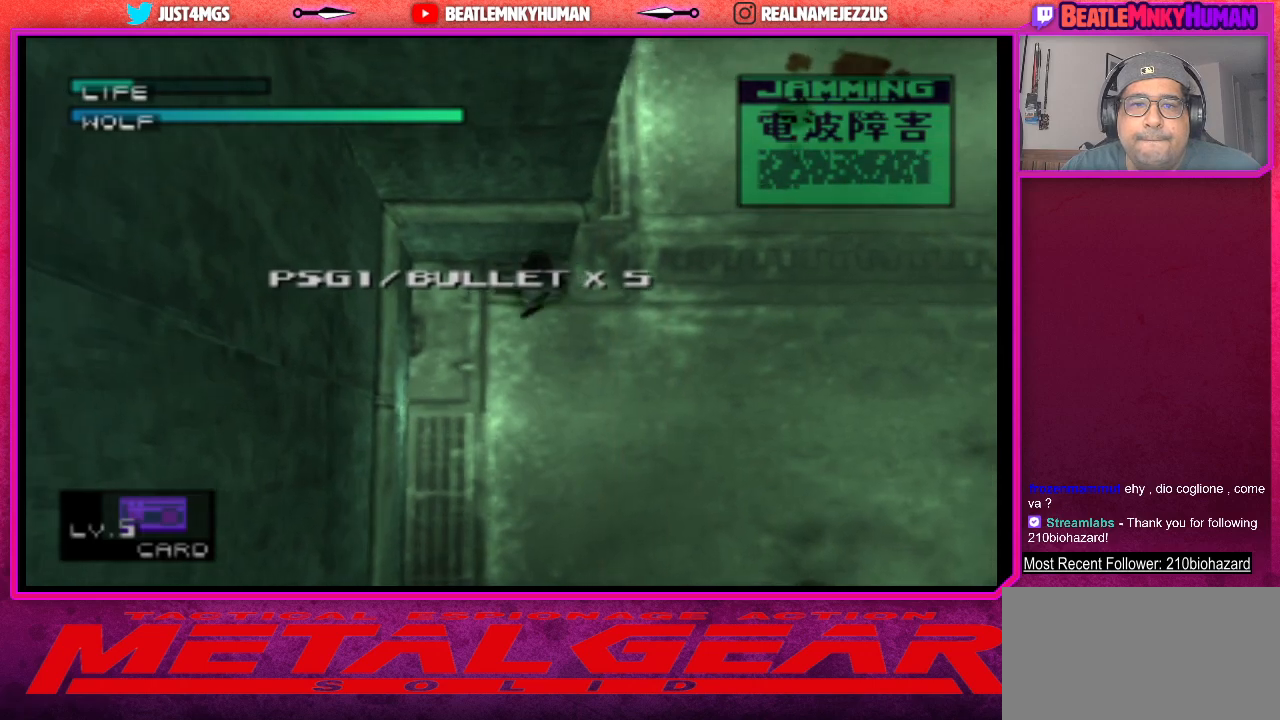
{"buttons": [], "left_stick": "center", "events": []}
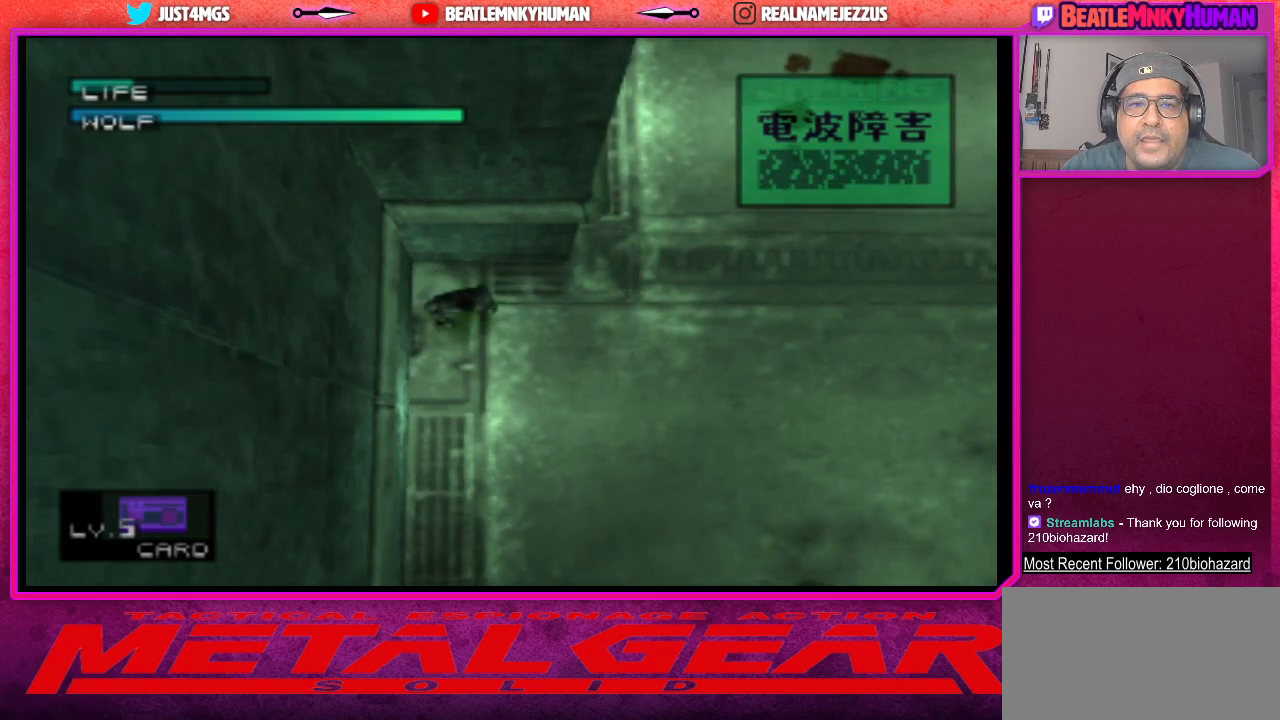
{"buttons": ["TRIANGLE"], "left_stick": "center", "events": [[33, "TRIANGLE", "down"]]}
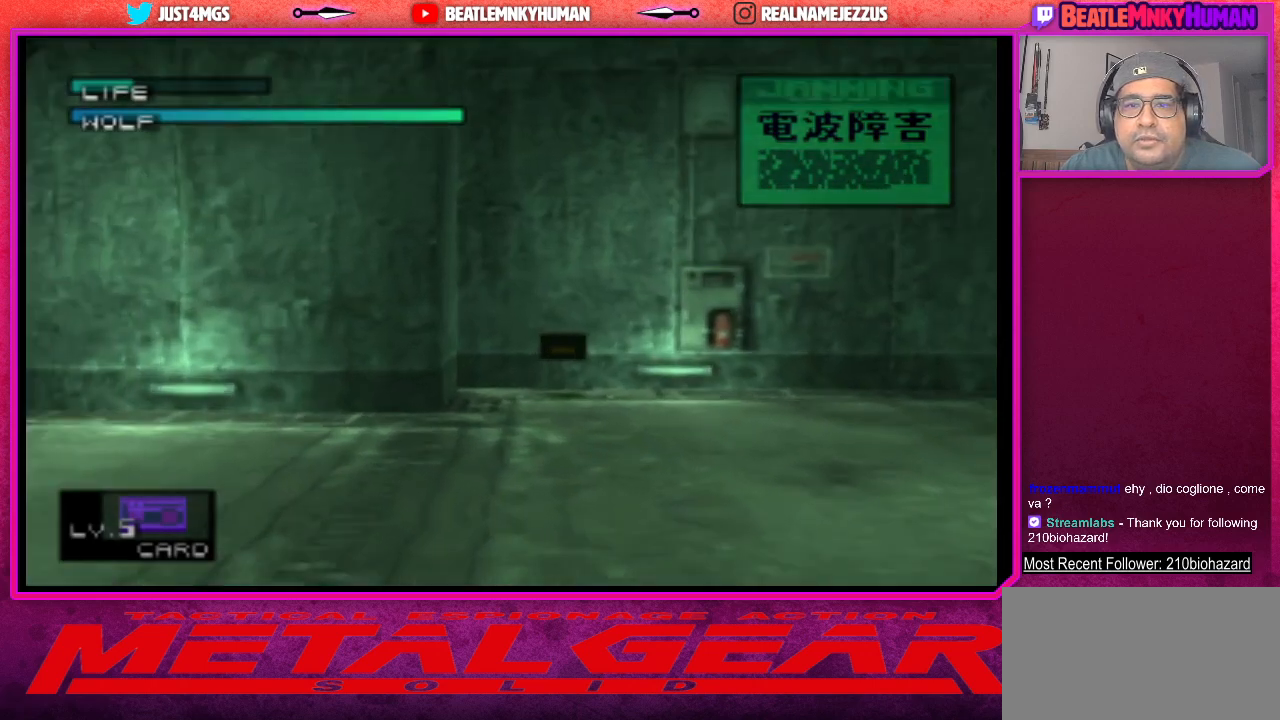
{"buttons": ["TRIANGLE"], "left_stick": "center", "events": []}
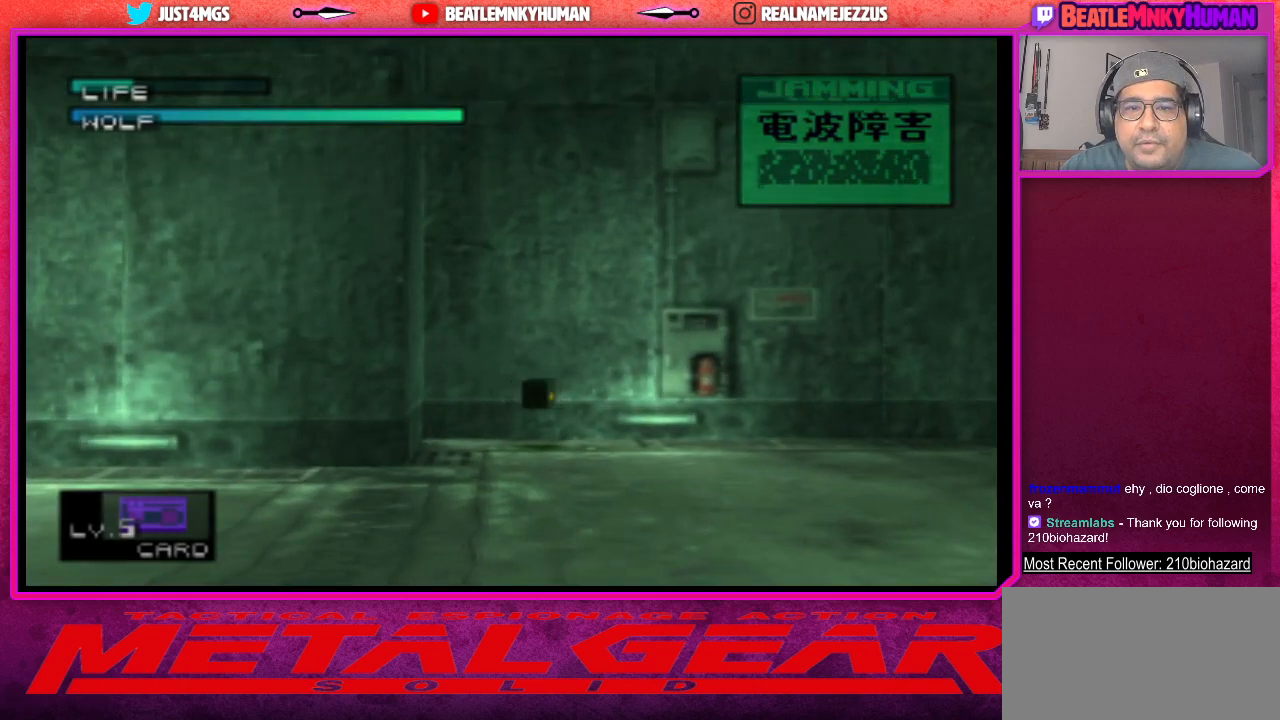
{"buttons": ["TRIANGLE"], "left_stick": "center", "events": []}
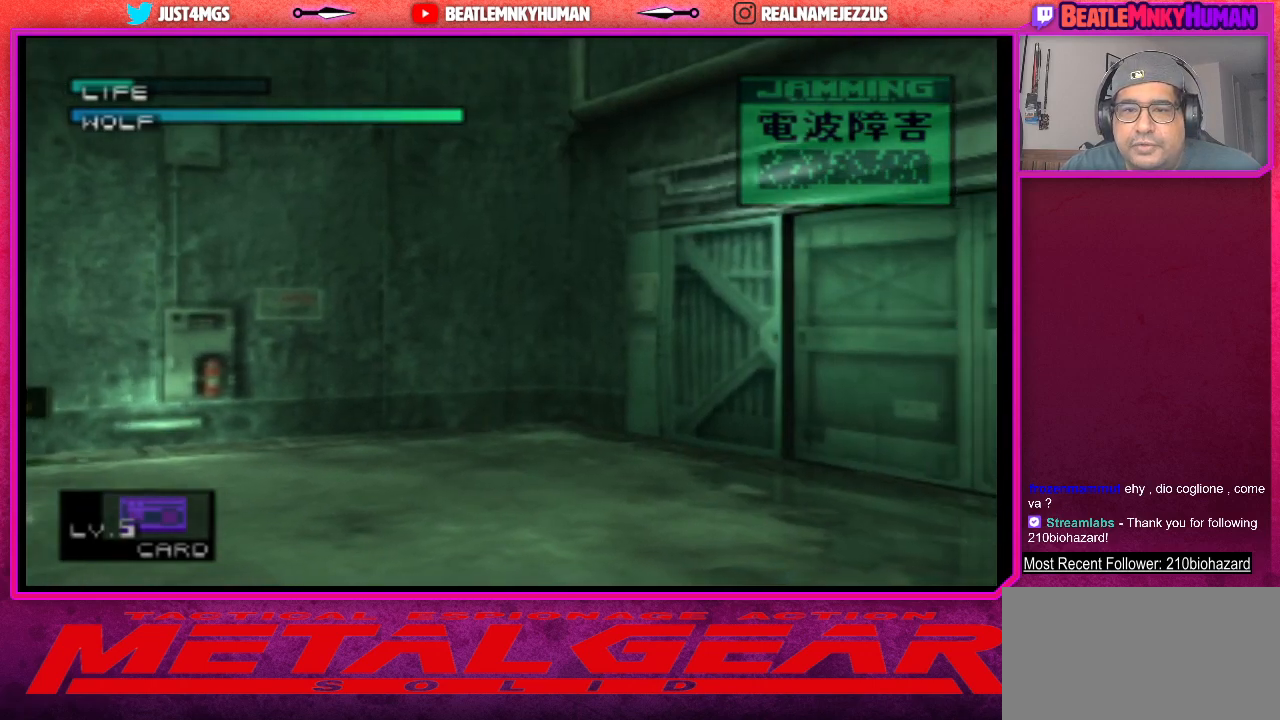
{"buttons": ["TRIANGLE"], "left_stick": "center", "events": []}
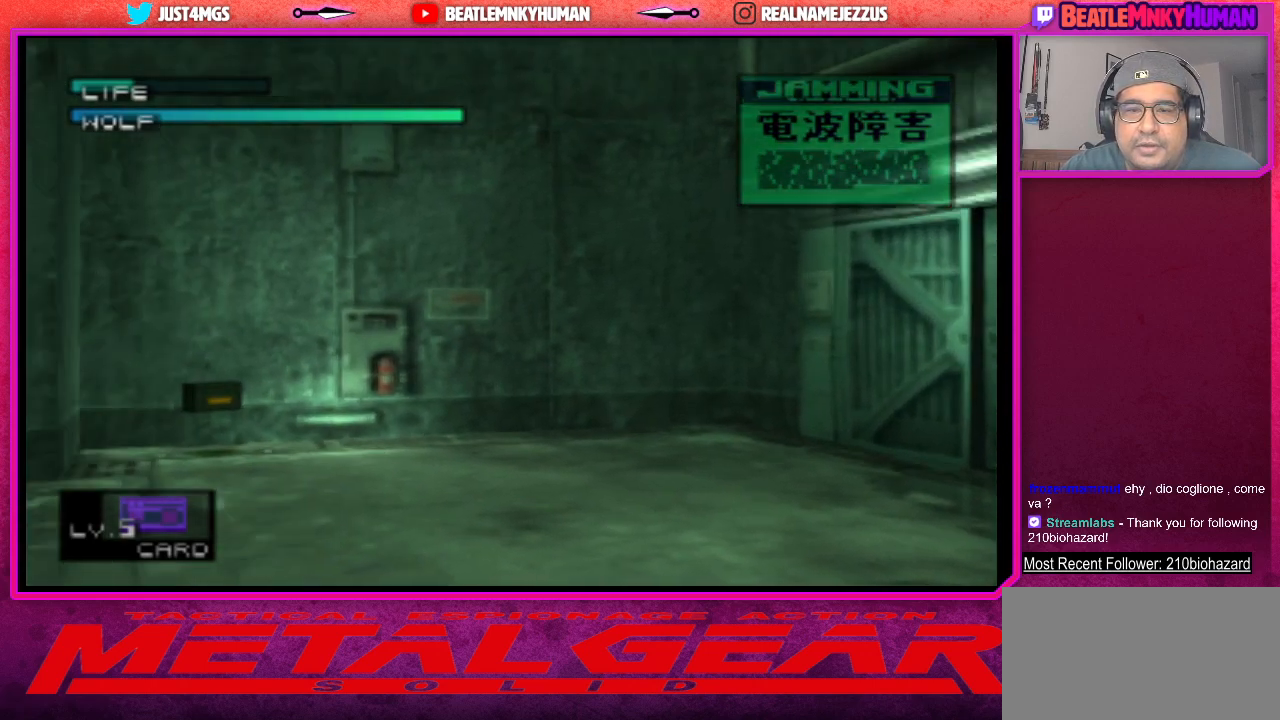
{"buttons": [], "left_stick": "center", "events": [[467, "TRIANGLE", "up"]]}
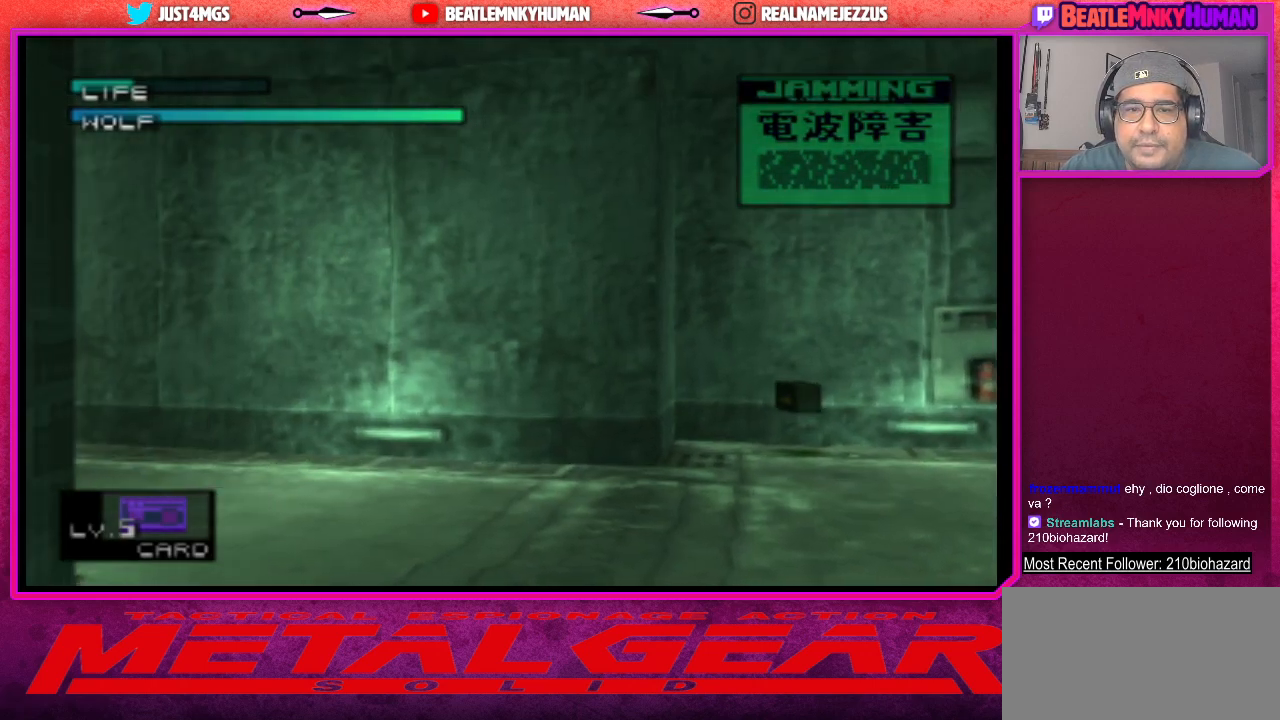
{"buttons": [], "left_stick": "center", "events": []}